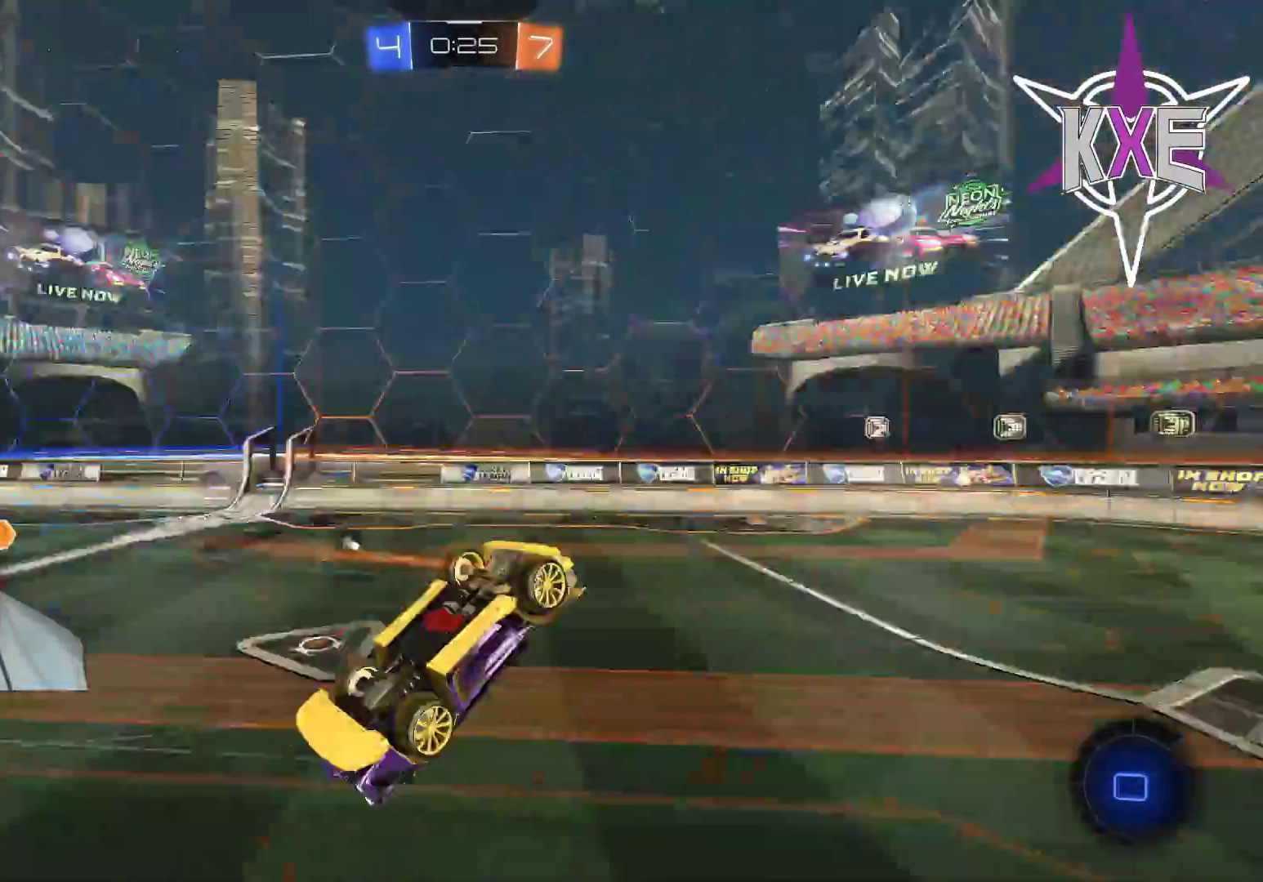
Gameplay with a controller (PlayStation layout); each line is a JSON object with the inputs held at the frame after it. "events" lists button and stick changes between this image and that frame as [ms after this image, input, new state], when the widget could be followed in between. Not read: R2.
{"buttons": [], "left_stick": "left", "right_stick": "center", "events": [[17, "SQUARE", "down"], [200, "SQUARE", "up"], [217, "CROSS", "up"], [233, "TRIANGLE", "up"], [333, "left_stick", "left"]]}
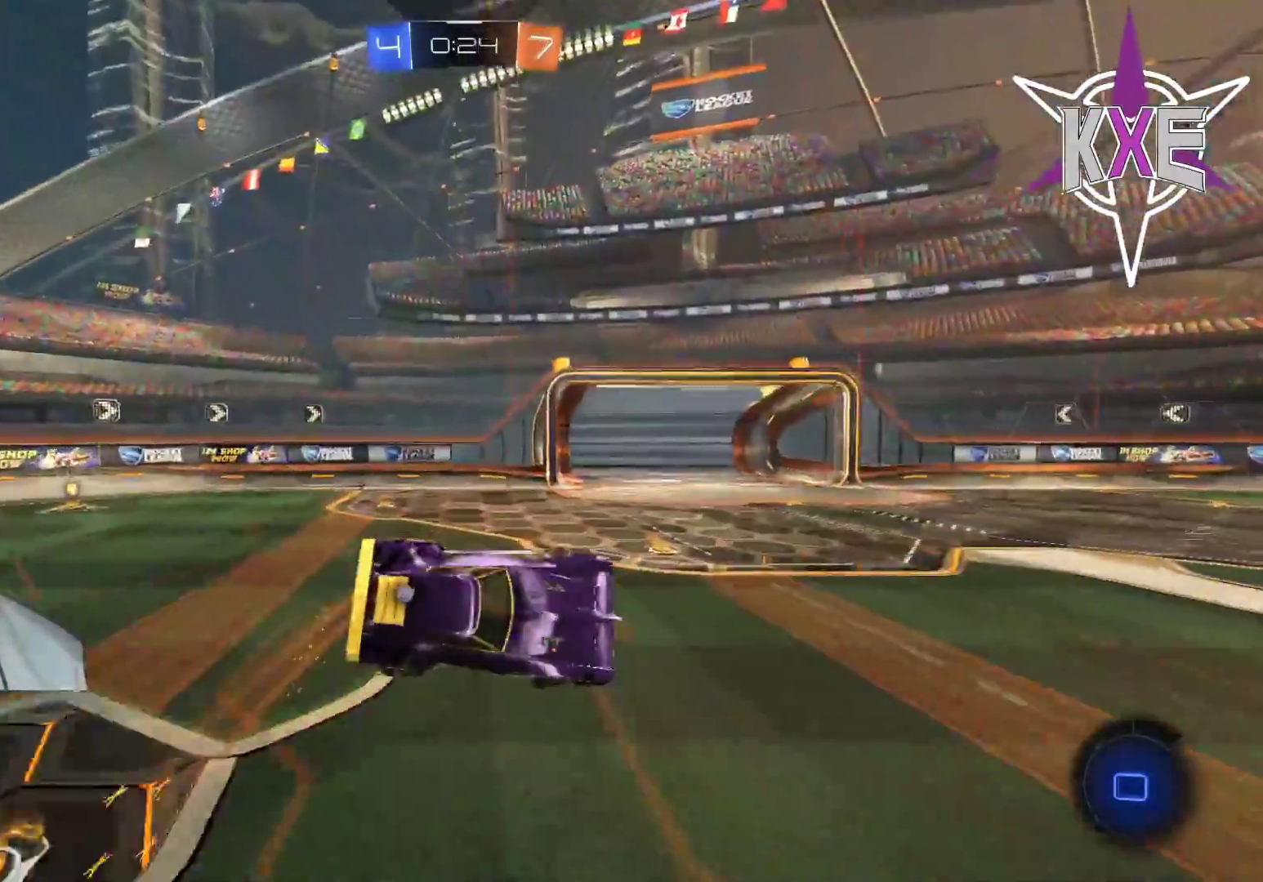
{"buttons": [], "left_stick": "up-left", "right_stick": "center", "events": [[83, "L3", "down"], [283, "L3", "up"], [350, "left_stick", "up"], [467, "left_stick", "up-left"]]}
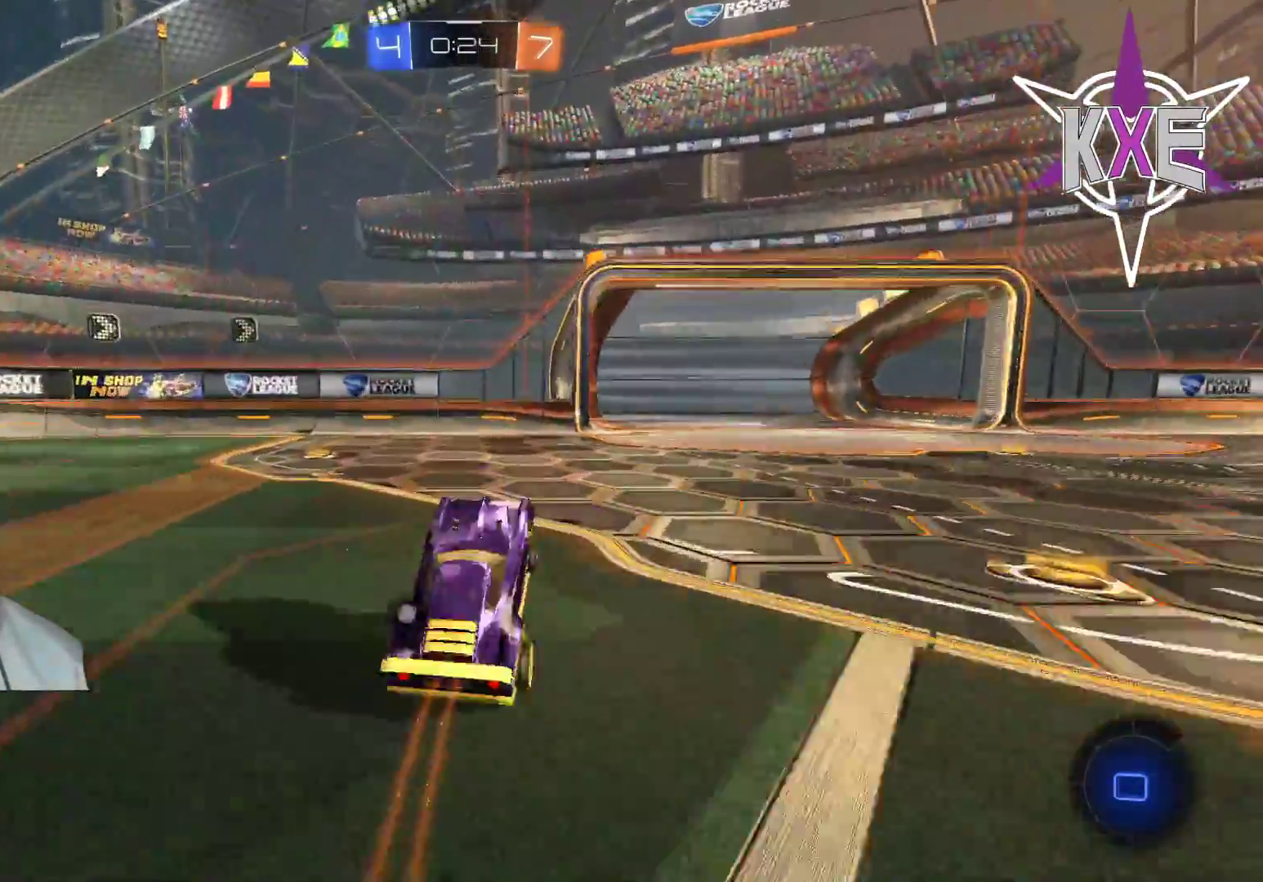
{"buttons": ["R1"], "left_stick": "left", "right_stick": "center", "events": [[17, "left_stick", "left"], [83, "L3", "down"], [300, "L3", "up"], [350, "R1", "down"]]}
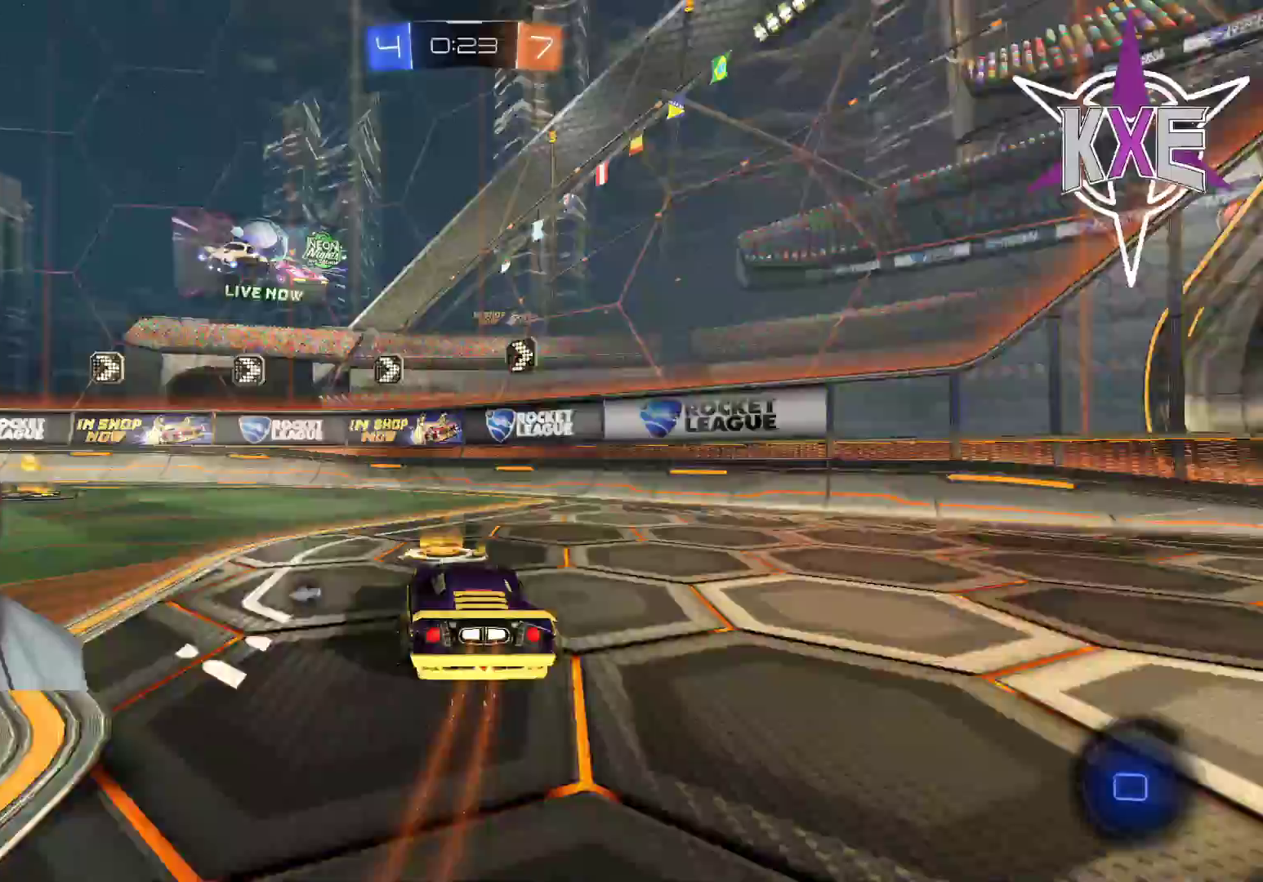
{"buttons": [], "left_stick": "center", "right_stick": "center", "events": [[433, "left_stick", "center"], [500, "R1", "up"]]}
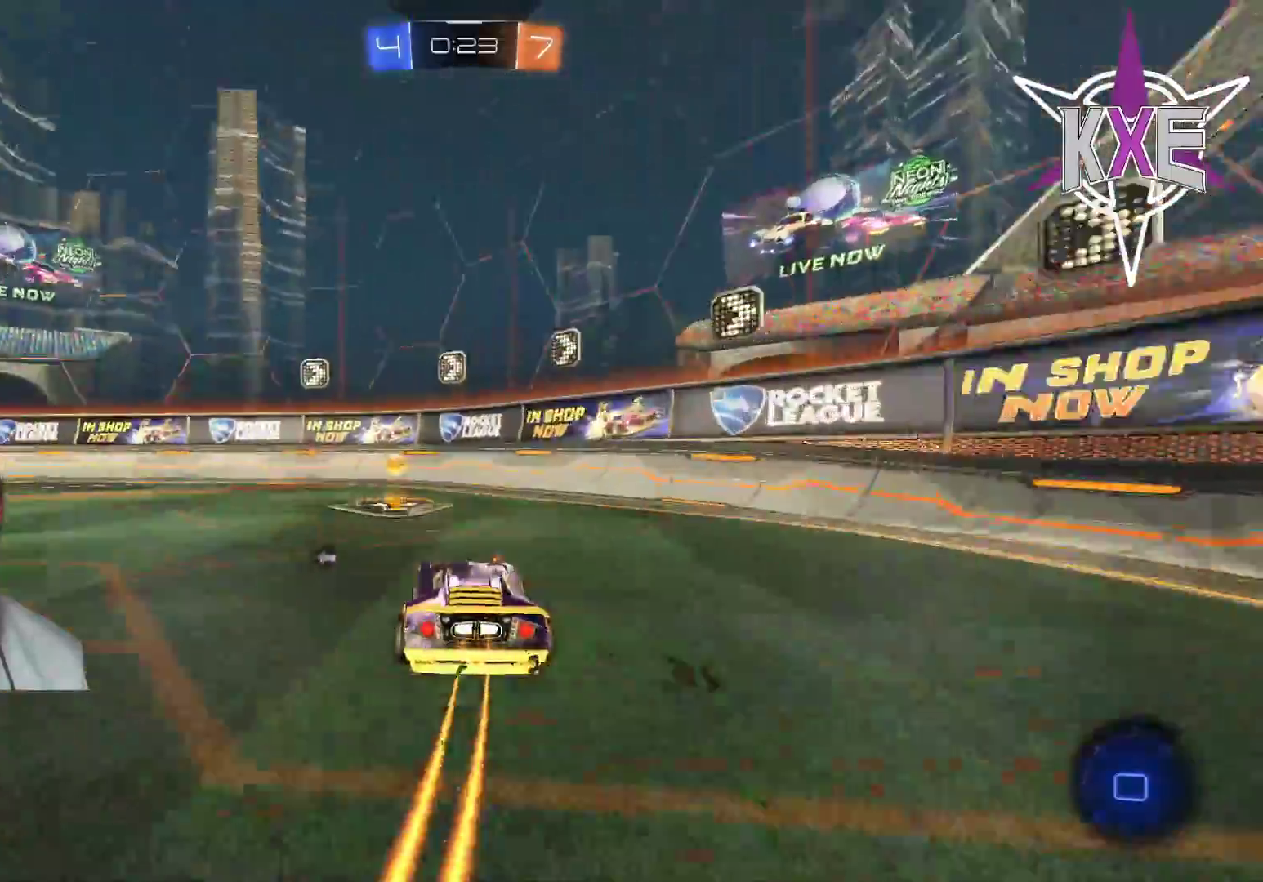
{"buttons": ["R1"], "left_stick": "left", "right_stick": "center", "events": [[67, "TRIANGLE", "down"], [67, "left_stick", "left"], [133, "TRIANGLE", "up"], [250, "R1", "down"]]}
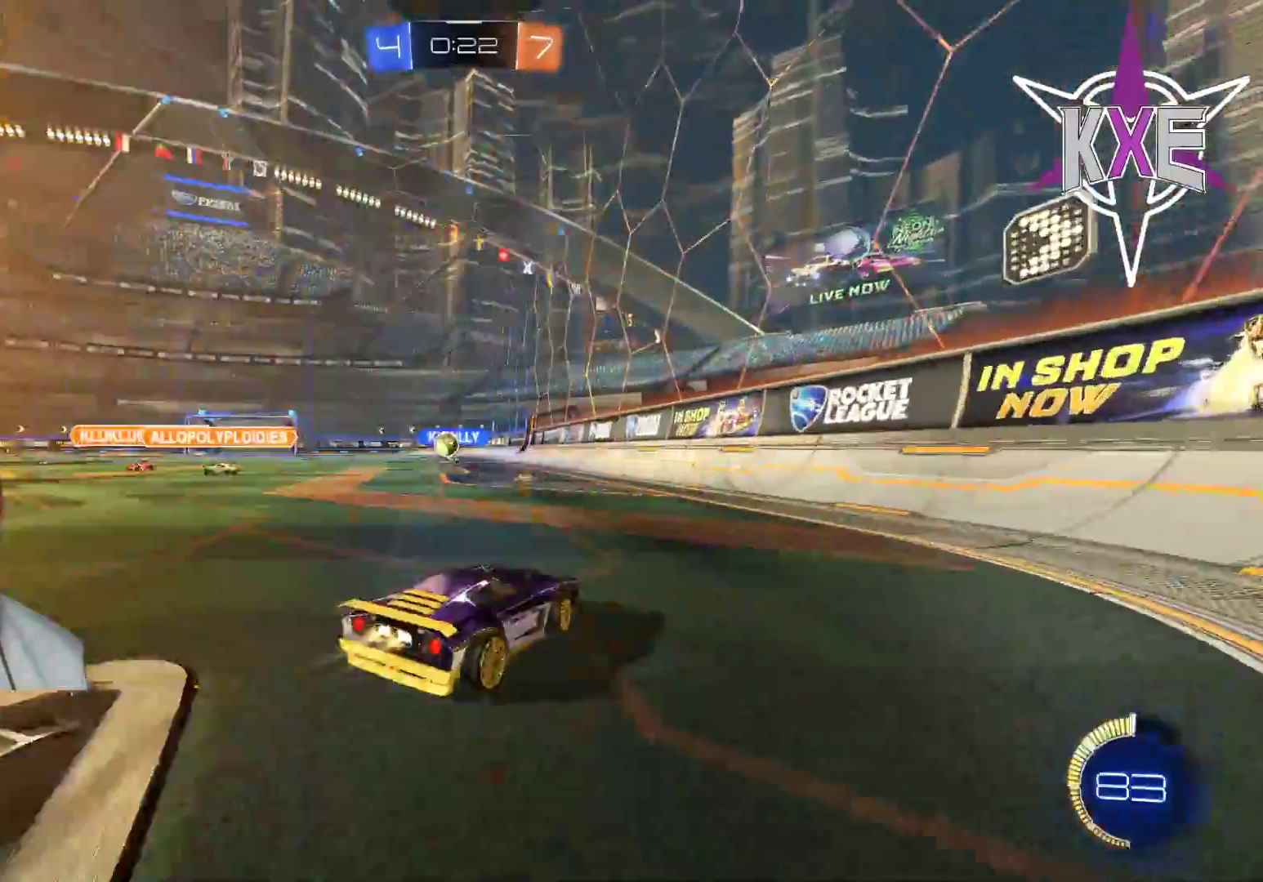
{"buttons": [], "left_stick": "center", "right_stick": "center", "events": [[200, "R1", "up"], [200, "left_stick", "center"], [283, "left_stick", "right"], [383, "left_stick", "center"]]}
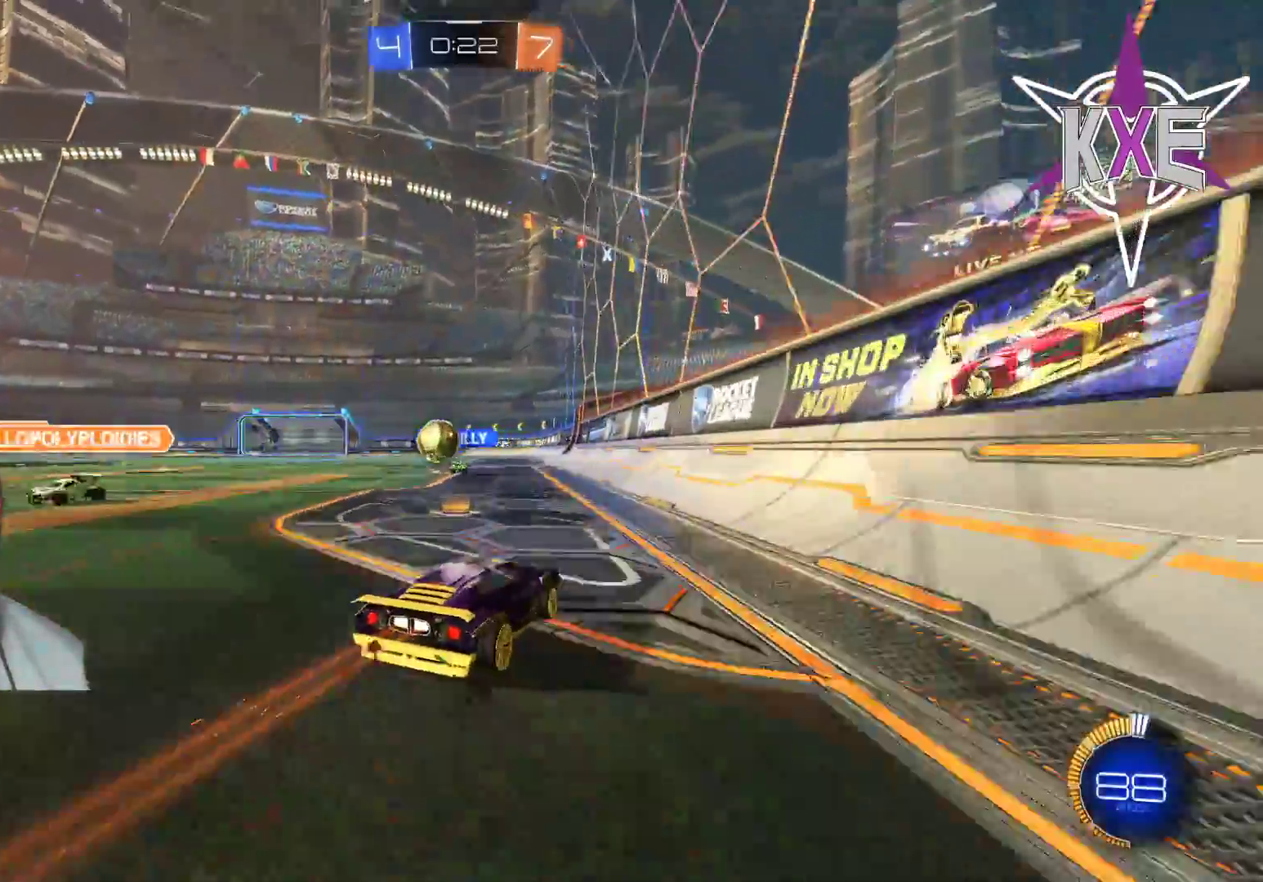
{"buttons": [], "left_stick": "center", "right_stick": "center", "events": [[17, "left_stick", "left"], [417, "left_stick", "center"]]}
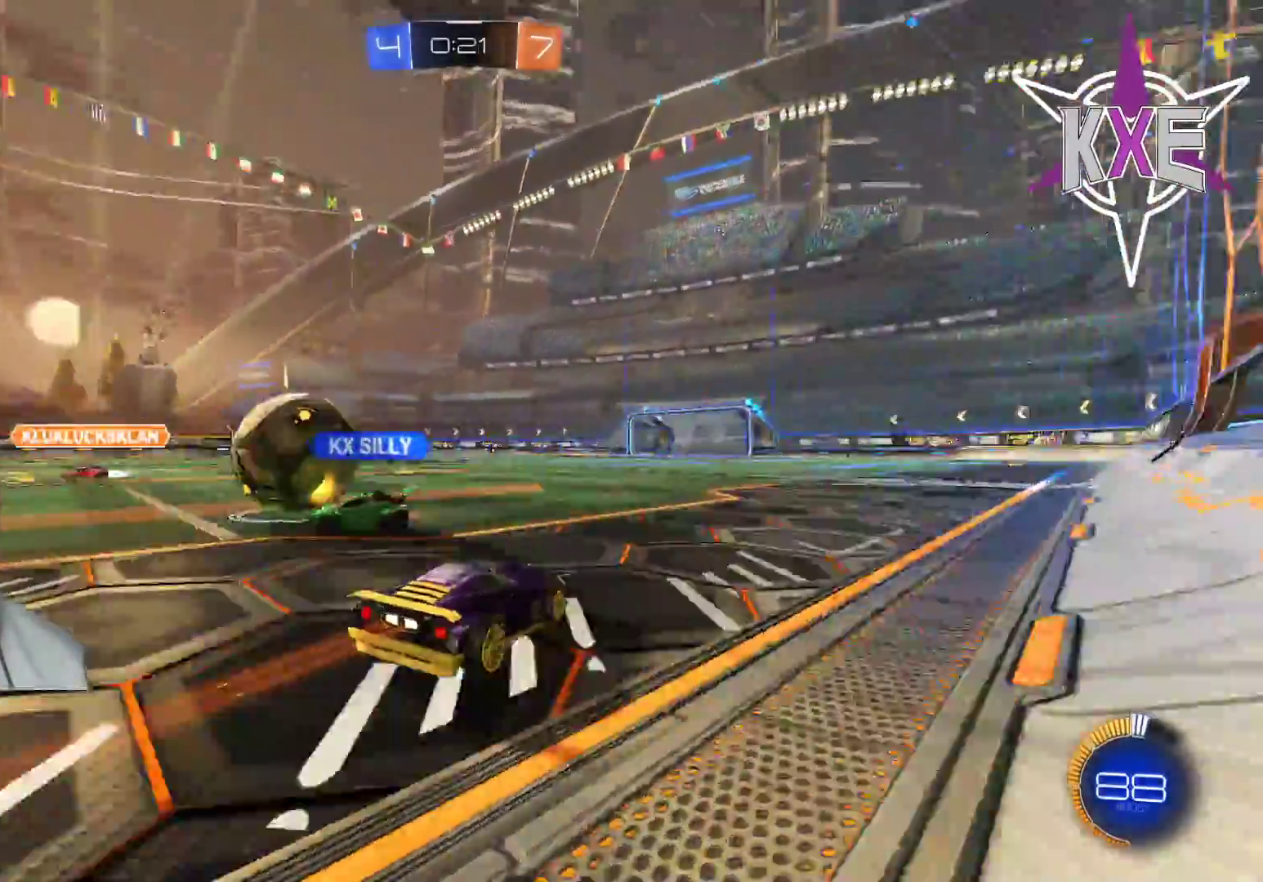
{"buttons": [], "left_stick": "left", "right_stick": "center", "events": [[33, "left_stick", "left"]]}
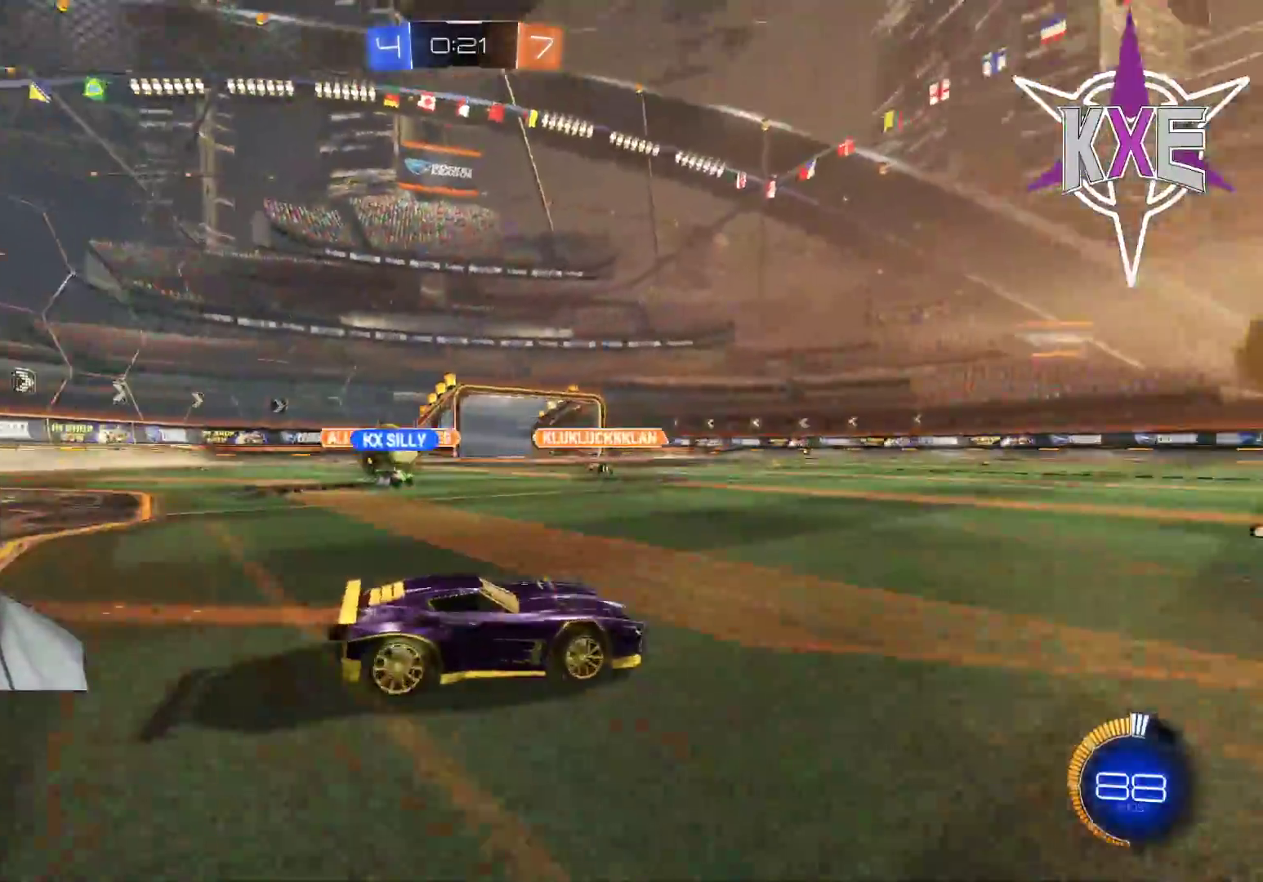
{"buttons": [], "left_stick": "left", "right_stick": "center", "events": [[250, "left_stick", "up-left"], [367, "left_stick", "left"]]}
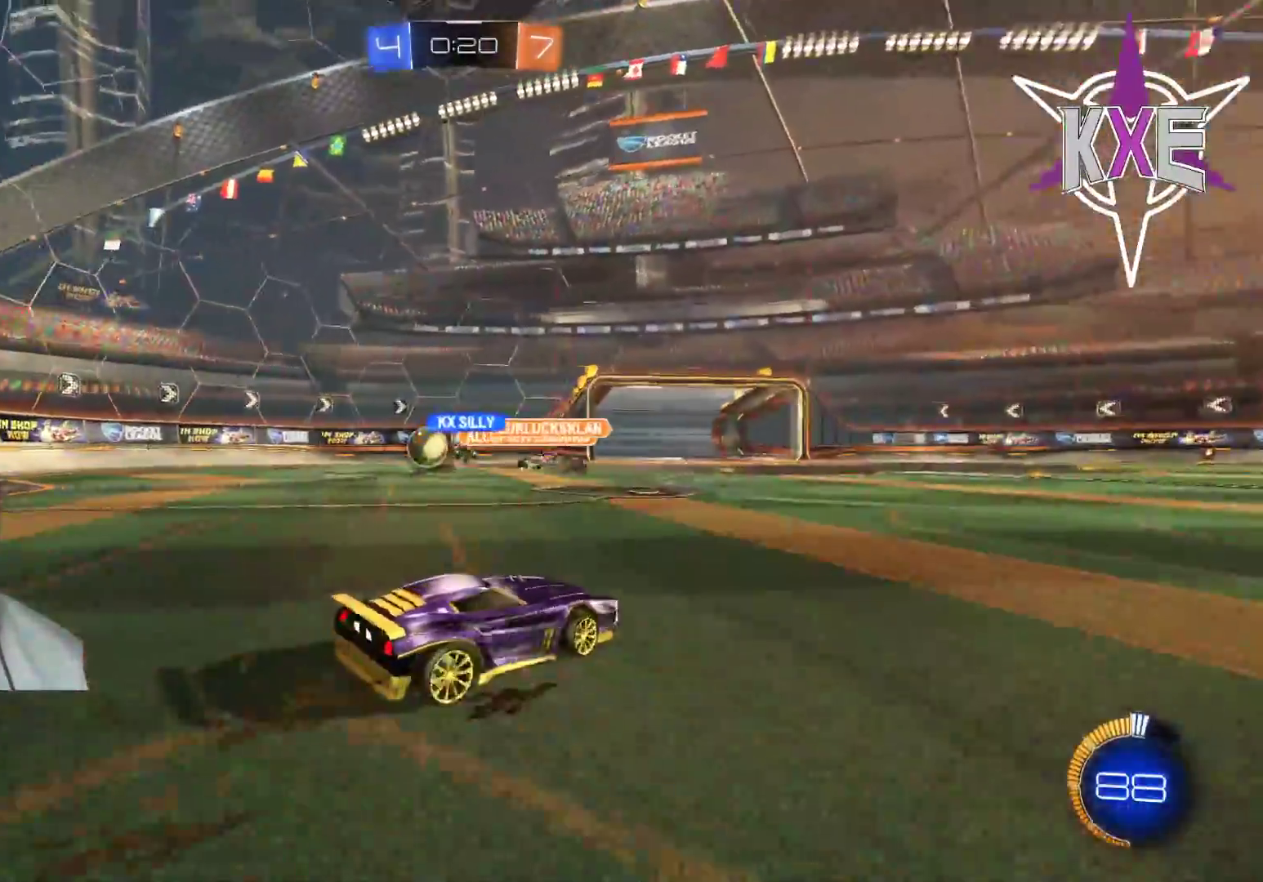
{"buttons": [], "left_stick": "left", "right_stick": "center", "events": []}
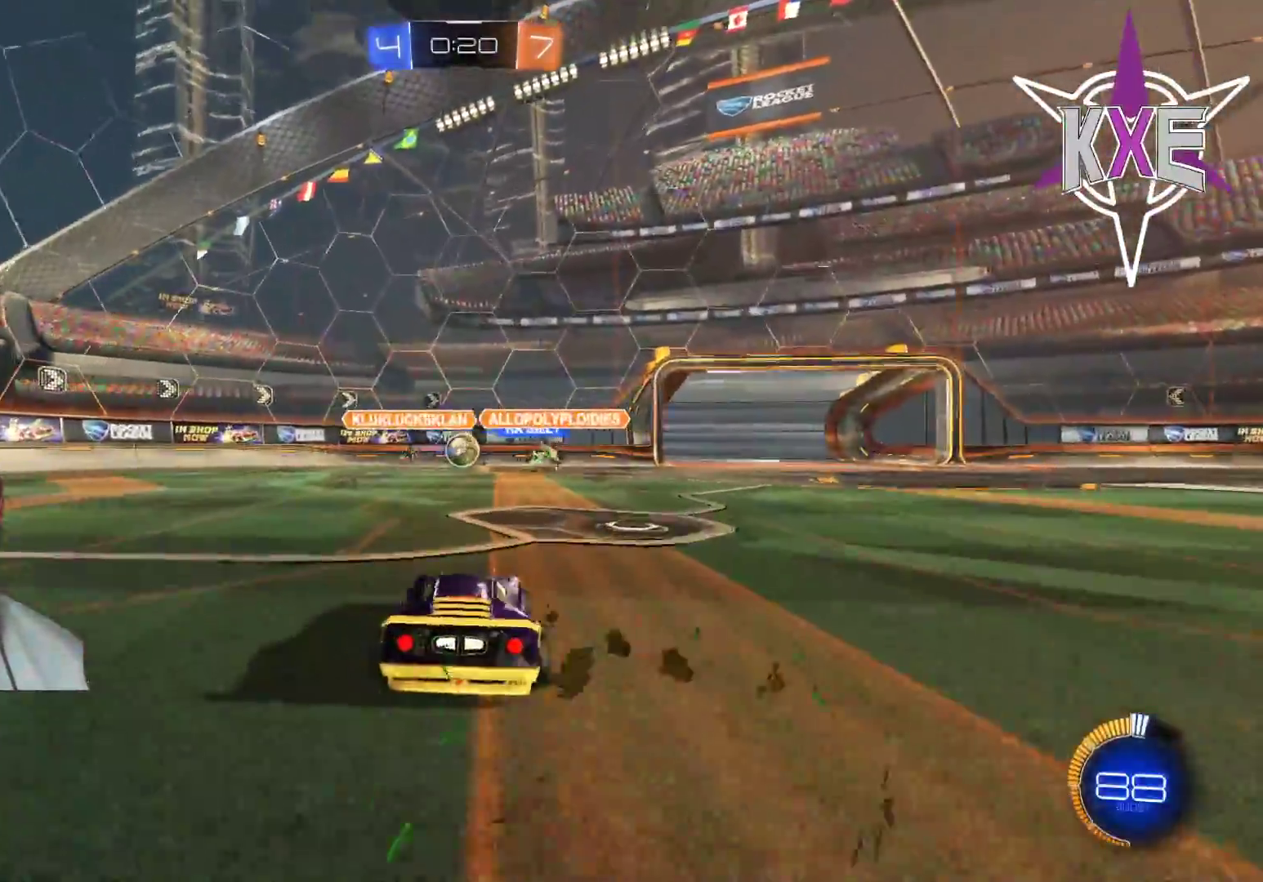
{"buttons": [], "left_stick": "center", "right_stick": "center", "events": [[33, "L2", "down"], [117, "left_stick", "center"], [217, "L2", "up"]]}
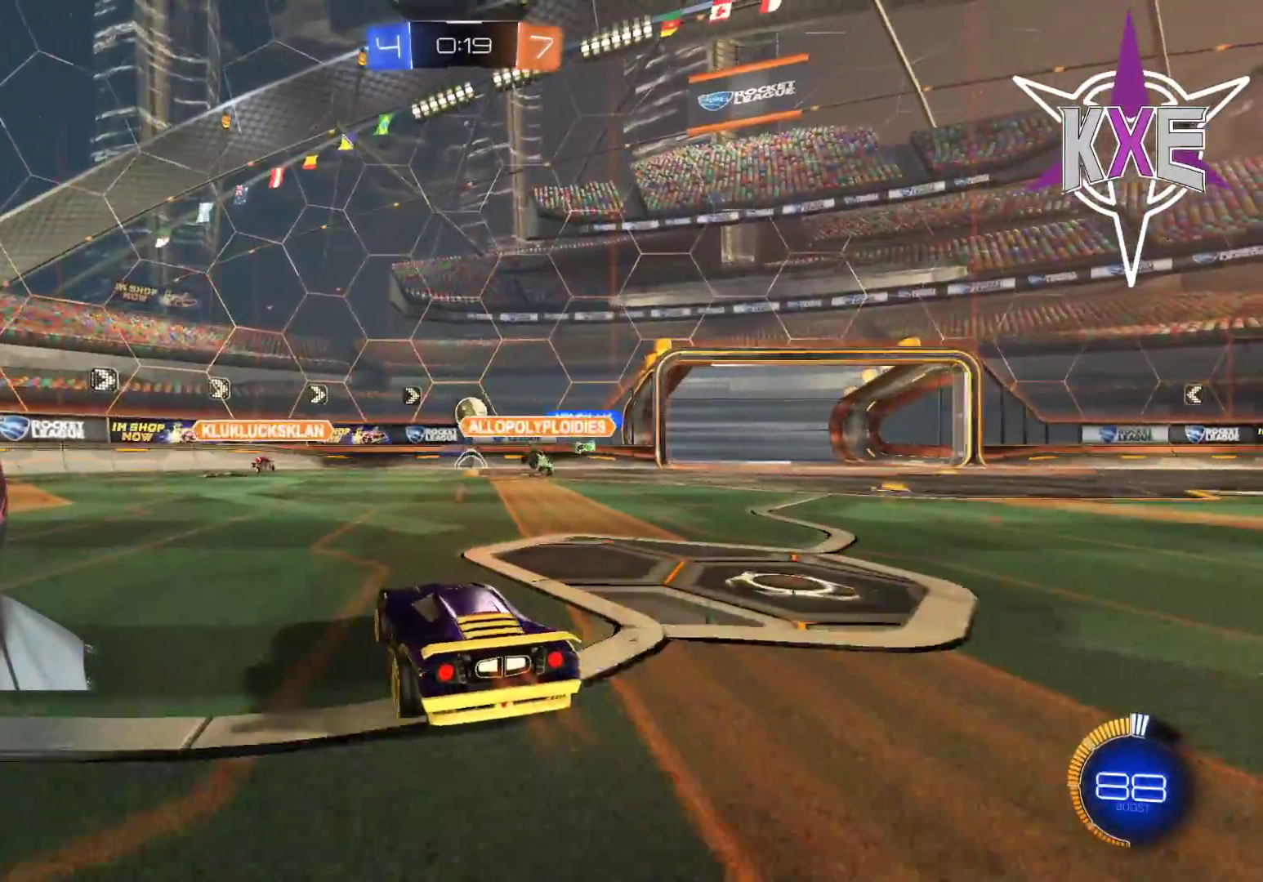
{"buttons": [], "left_stick": "center", "right_stick": "center", "events": [[50, "left_stick", "down-right"], [100, "left_stick", "center"], [233, "L2", "down"], [500, "L2", "up"]]}
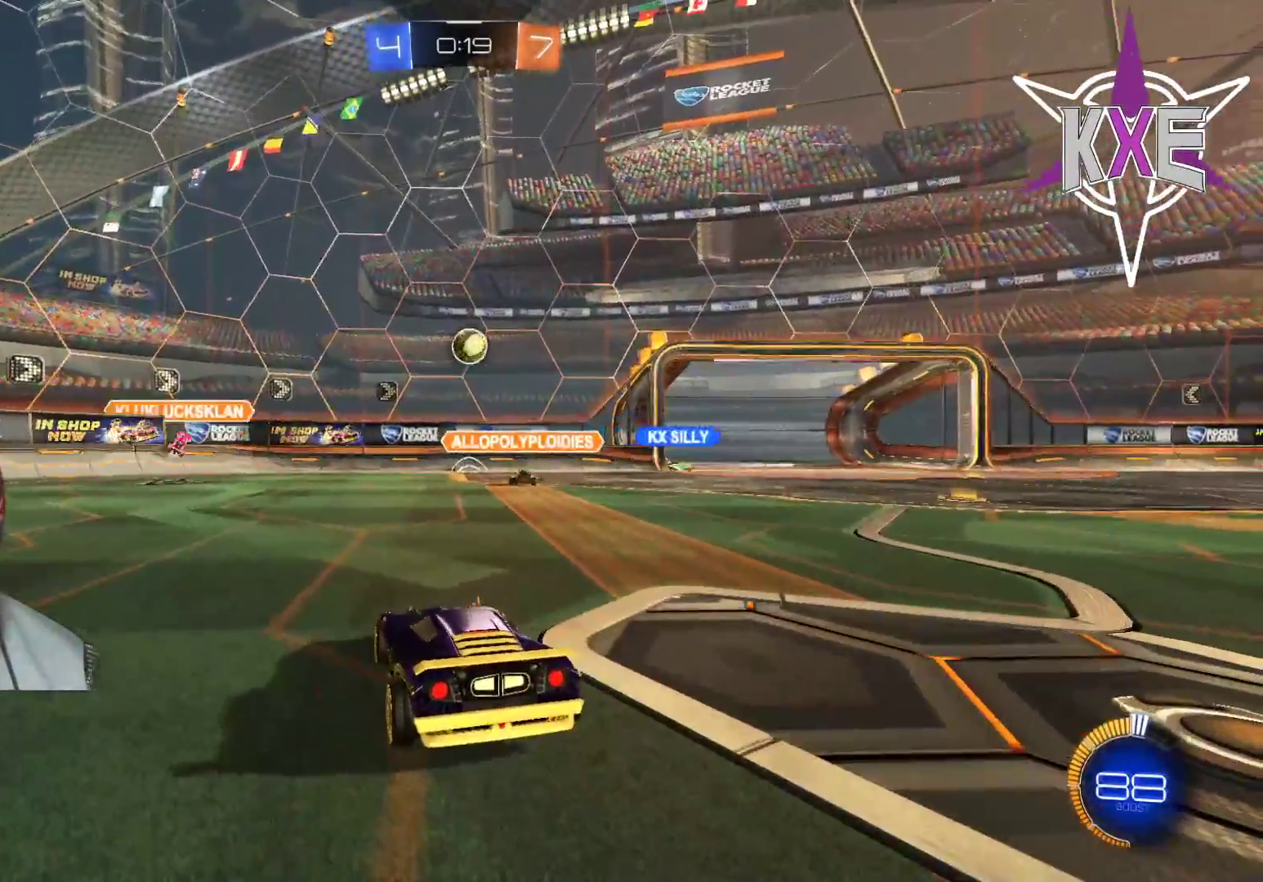
{"buttons": ["R1"], "left_stick": "right", "right_stick": "center", "events": [[367, "left_stick", "right"], [467, "R1", "down"]]}
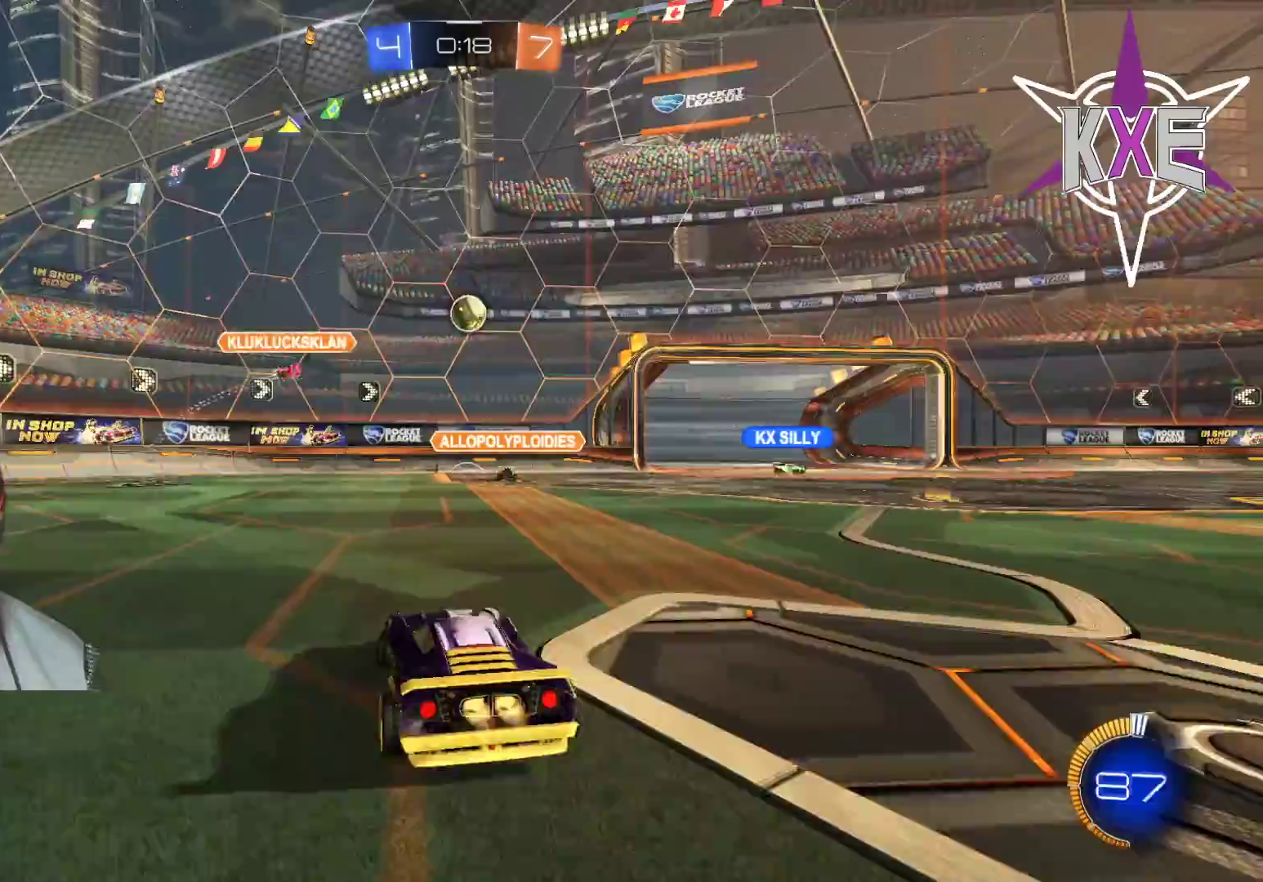
{"buttons": ["R1", "L3"], "left_stick": "right", "right_stick": "center", "events": [[250, "L3", "down"]]}
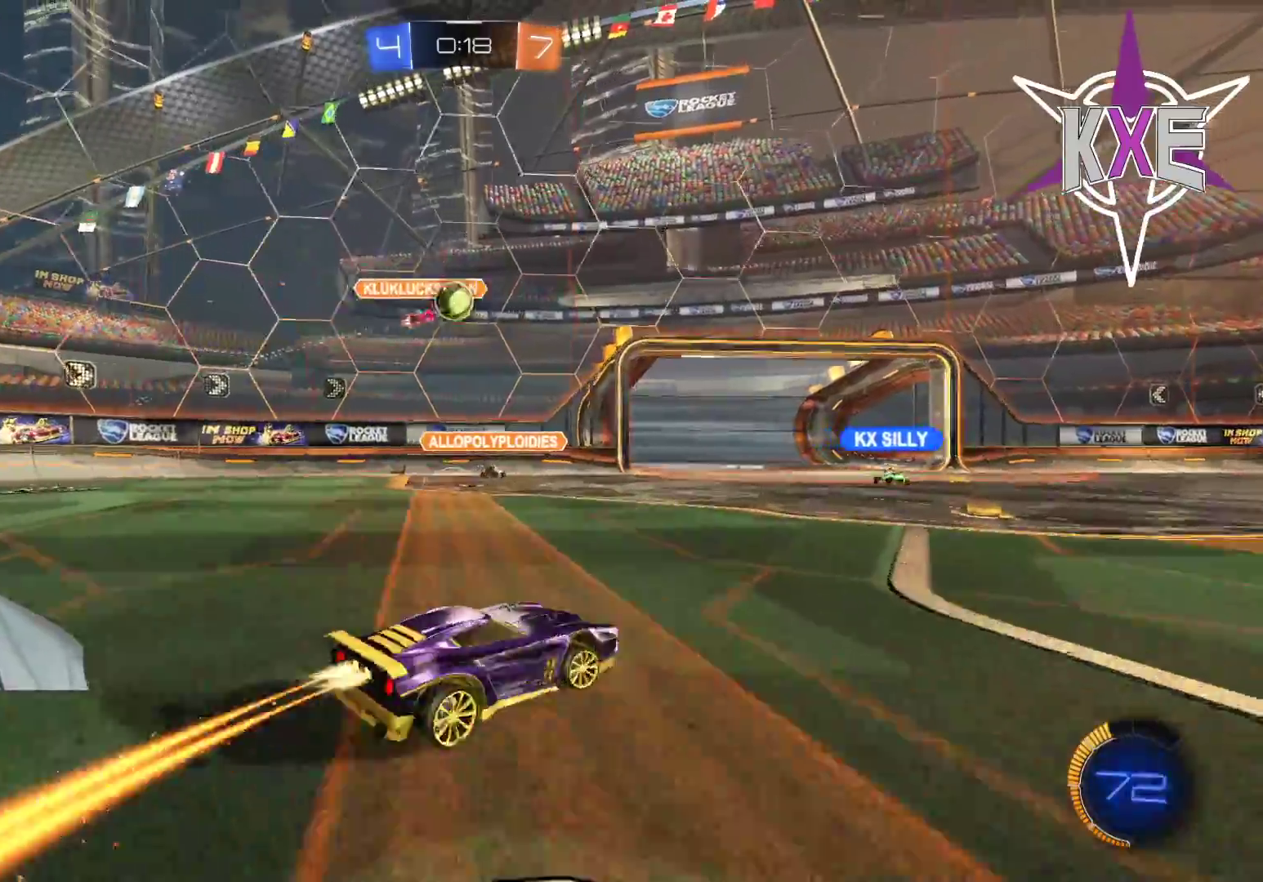
{"buttons": [], "left_stick": "center", "right_stick": "center"}
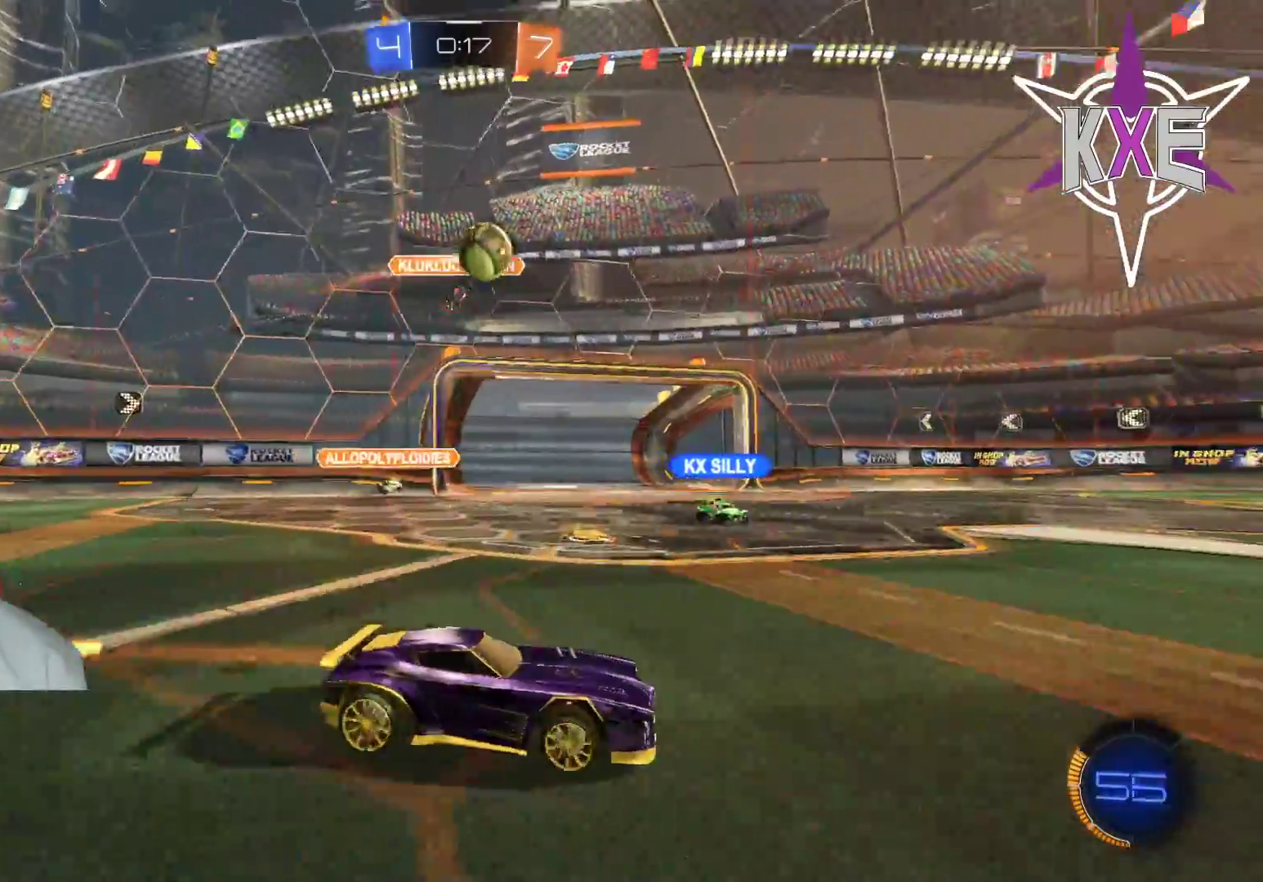
{"buttons": ["R1"], "left_stick": "center", "right_stick": "center", "events": [[17, "R1", "down"], [400, "left_stick", "left"], [483, "left_stick", "center"]]}
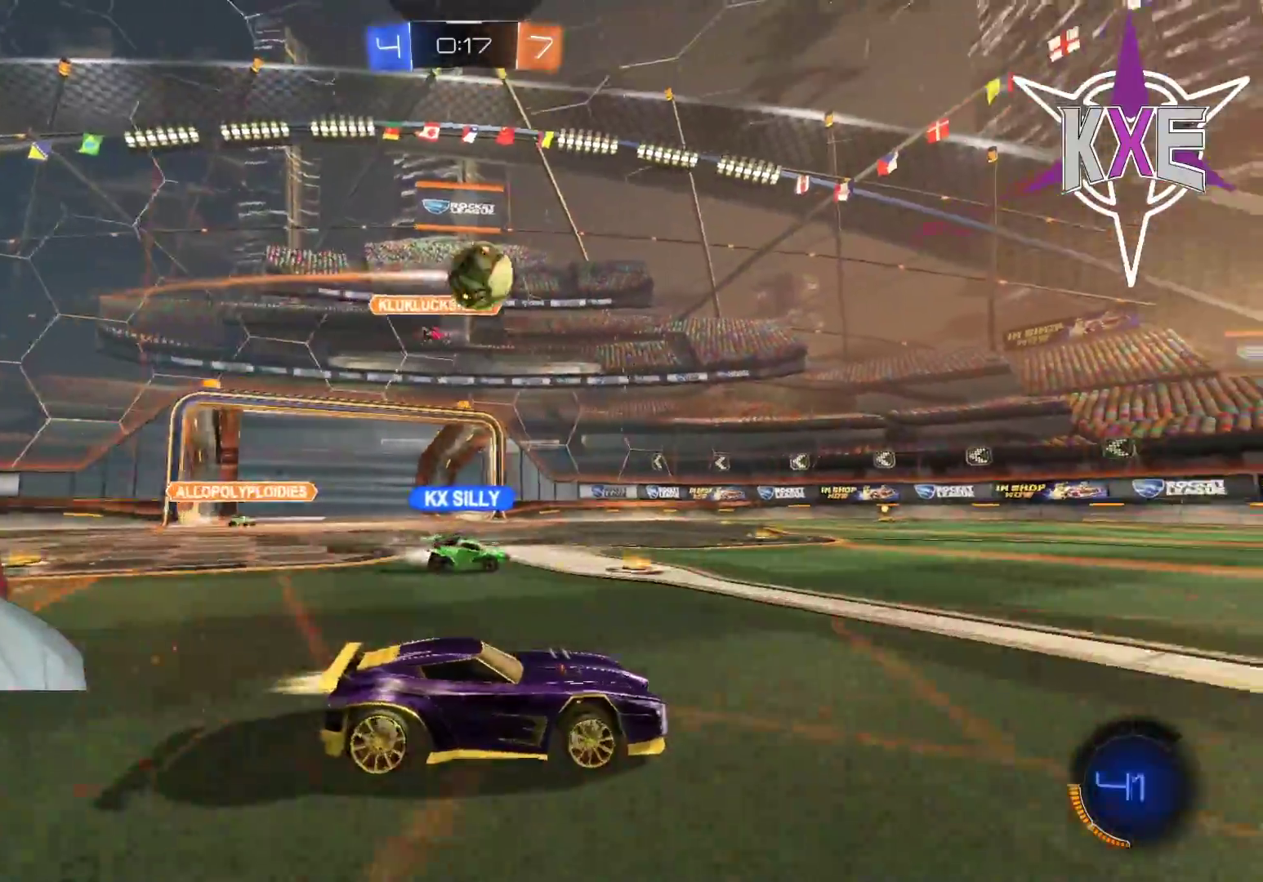
{"buttons": [], "left_stick": "center", "right_stick": "center", "events": [[17, "R1", "up"], [133, "R1", "down"], [450, "R1", "up"]]}
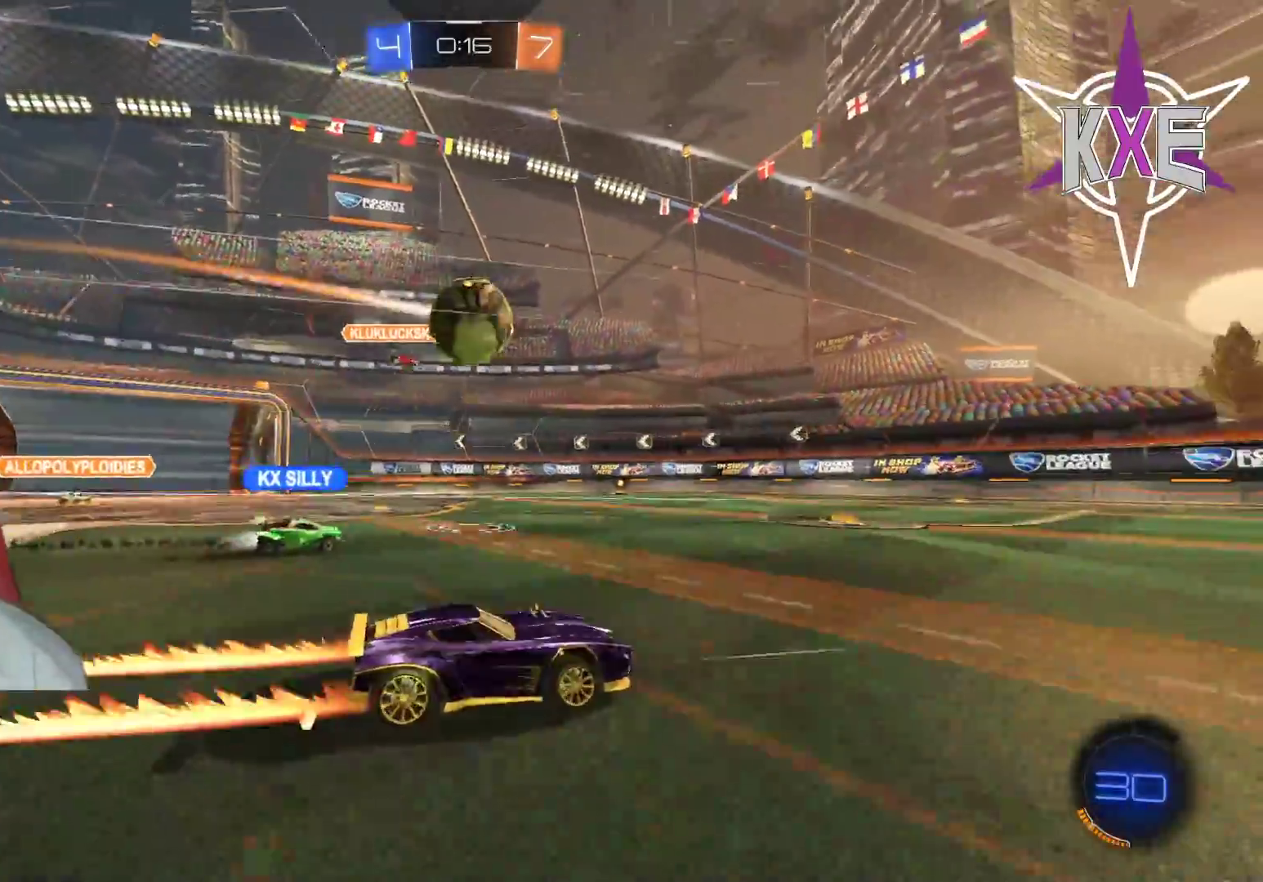
{"buttons": ["R1"], "left_stick": "left", "right_stick": "center", "events": [[100, "left_stick", "left"], [267, "R1", "down"], [267, "left_stick", "center"], [317, "CROSS", "down"], [450, "CROSS", "up"], [467, "left_stick", "left"]]}
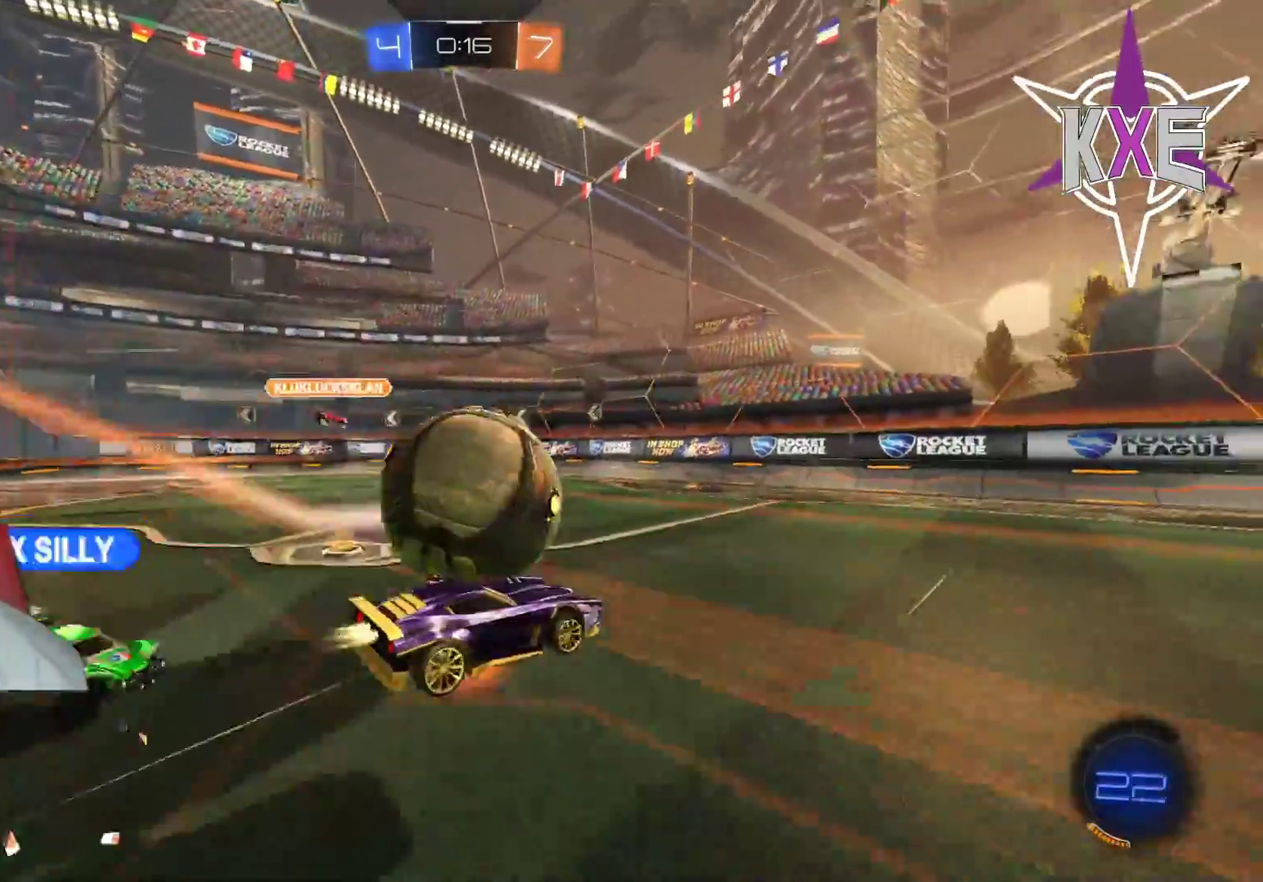
{"buttons": [], "left_stick": "center", "right_stick": "center", "events": [[17, "CROSS", "down"], [33, "L3", "down"], [183, "L3", "up"], [250, "CROSS", "up"], [250, "R1", "up"], [283, "left_stick", "center"]]}
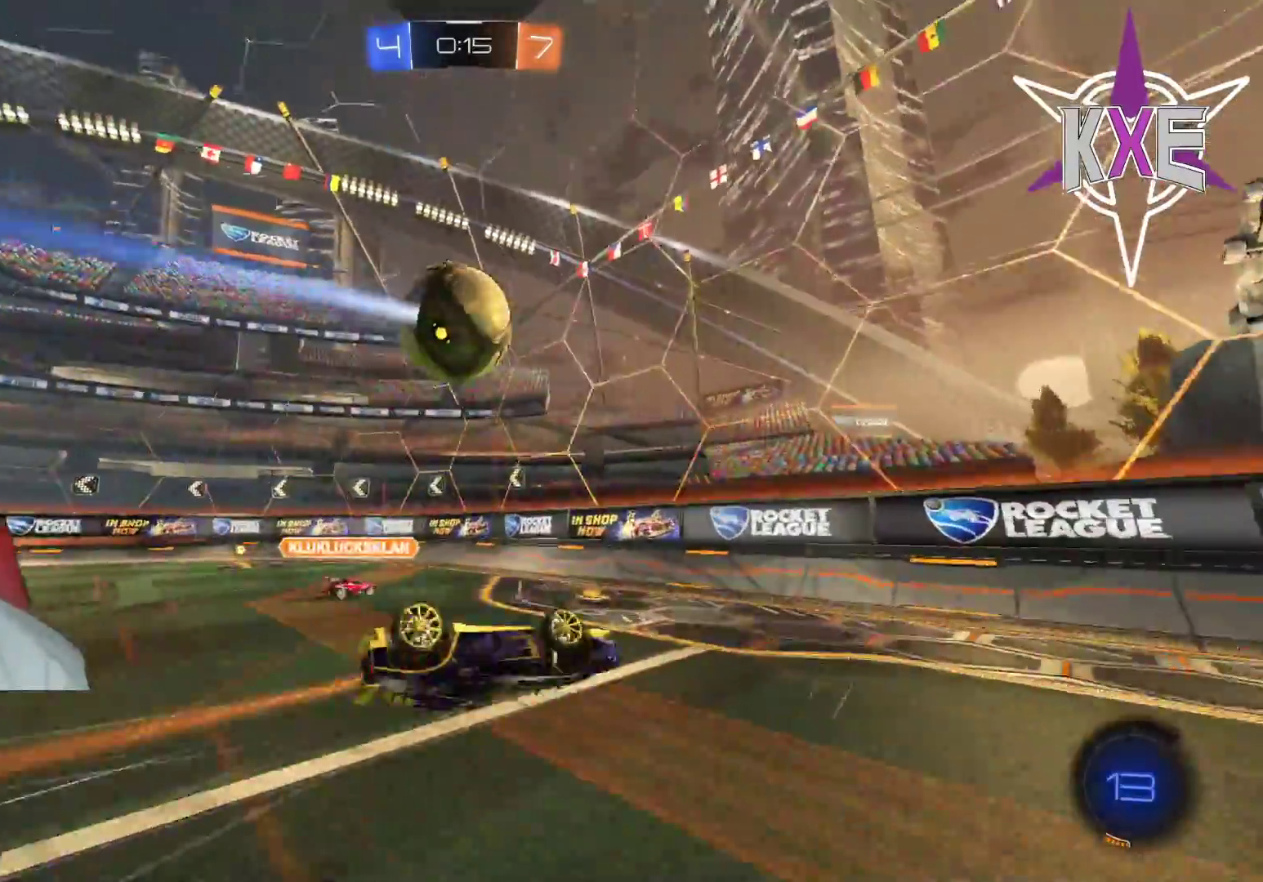
{"buttons": ["L3"], "left_stick": "down-right", "right_stick": "center", "events": [[133, "left_stick", "down-right"], [383, "L3", "down"]]}
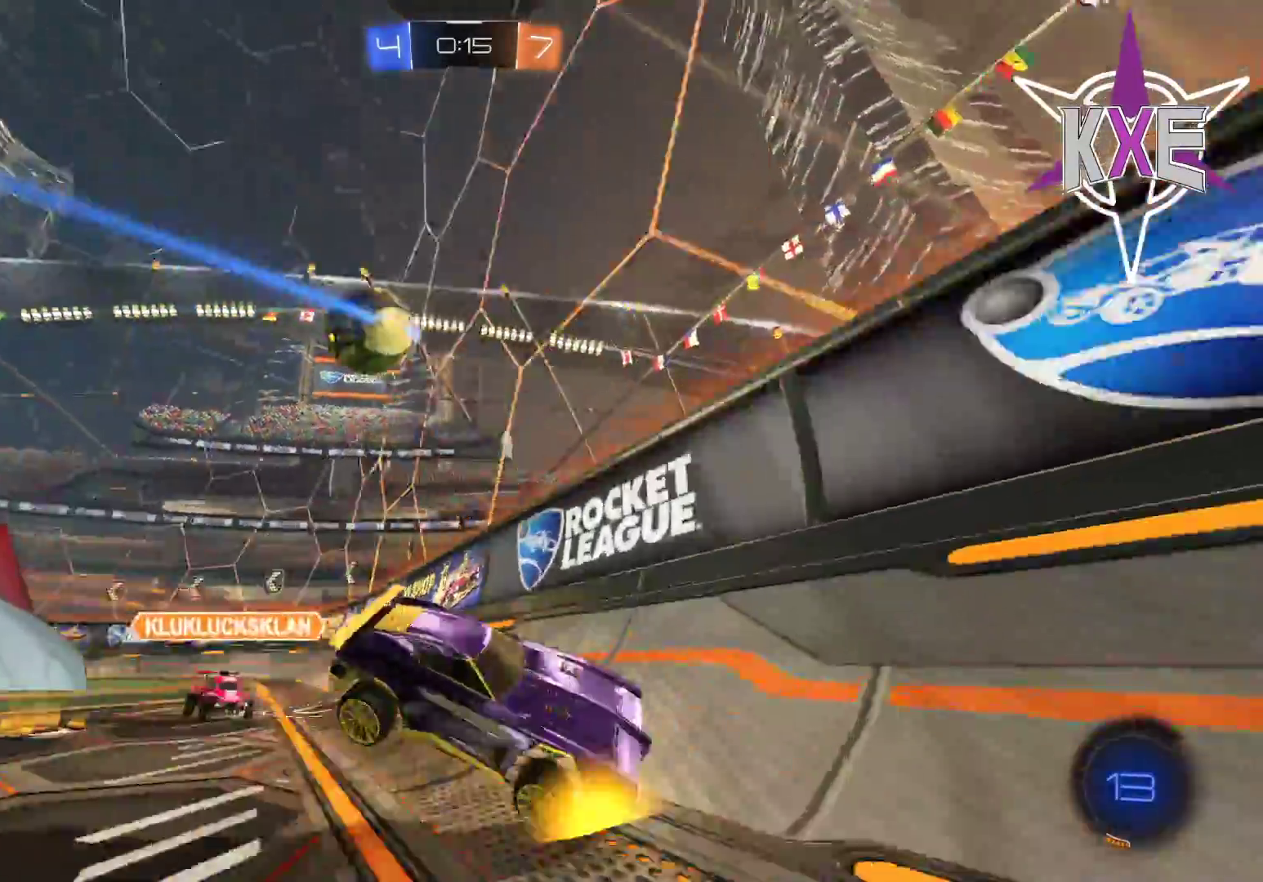
{"buttons": ["L3"], "left_stick": "down-right", "right_stick": "center", "events": []}
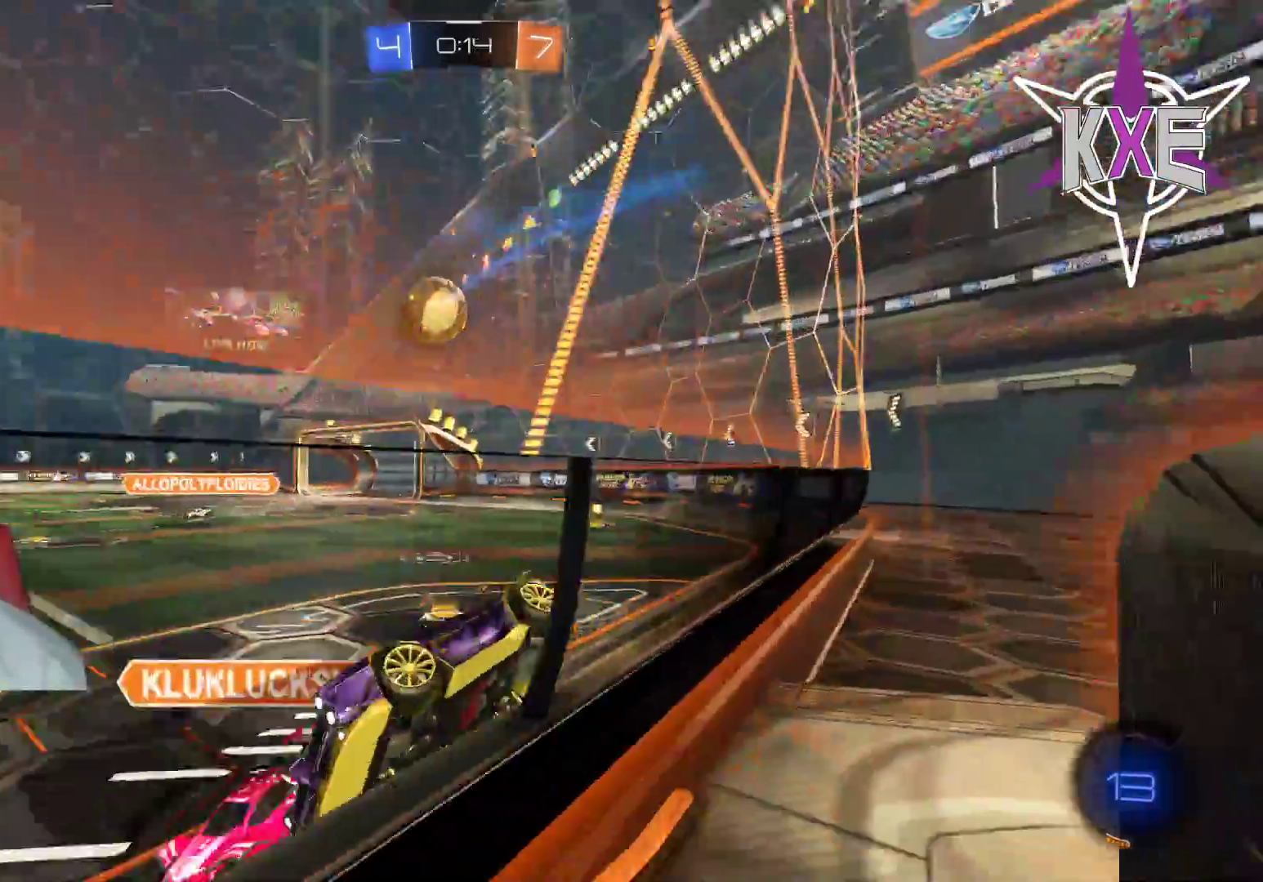
{"buttons": ["R1"], "left_stick": "center", "right_stick": "center", "events": [[83, "L3", "up"], [150, "R1", "down"], [300, "TRIANGLE", "down"], [300, "left_stick", "center"], [450, "TRIANGLE", "up"]]}
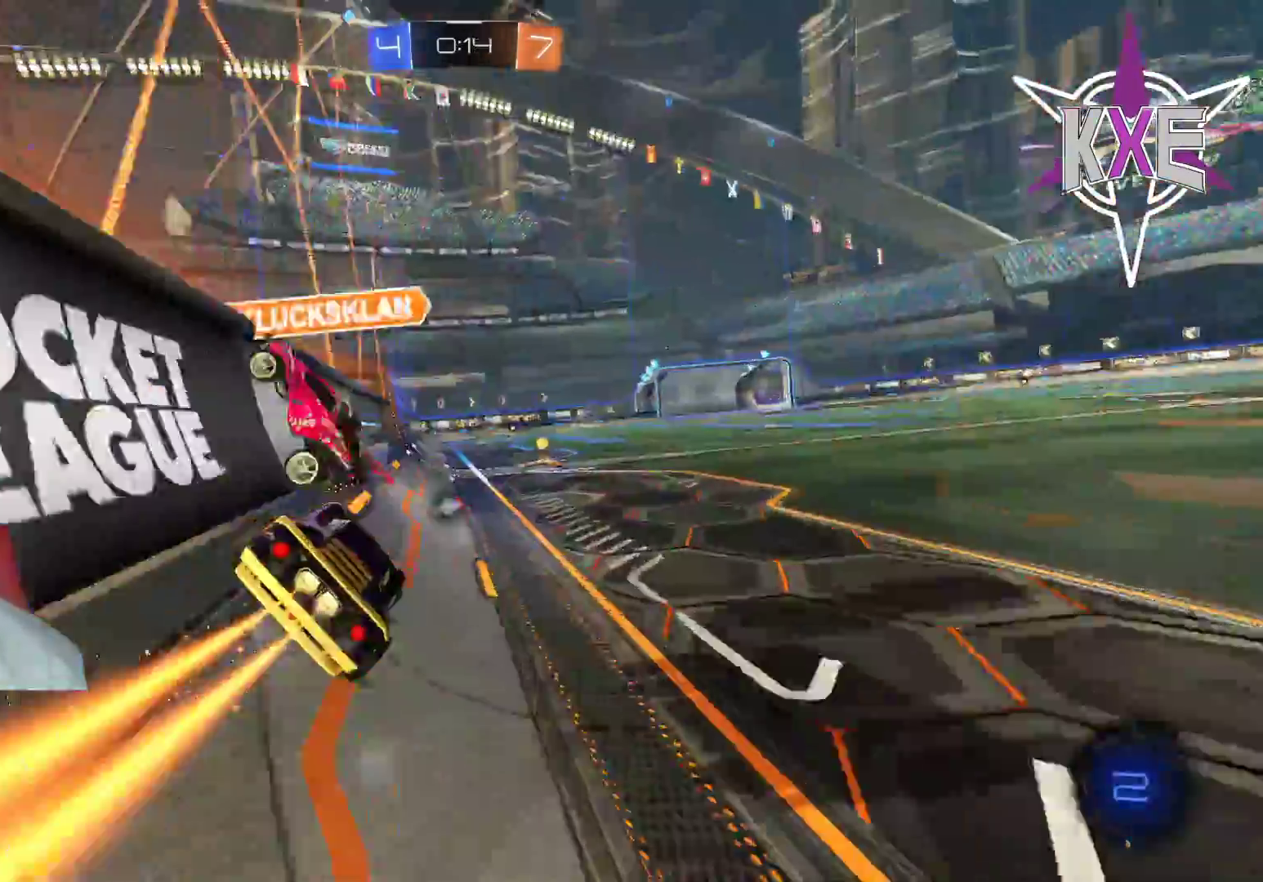
{"buttons": ["R1"], "left_stick": "up", "right_stick": "center", "events": [[183, "left_stick", "right"], [350, "left_stick", "up"]]}
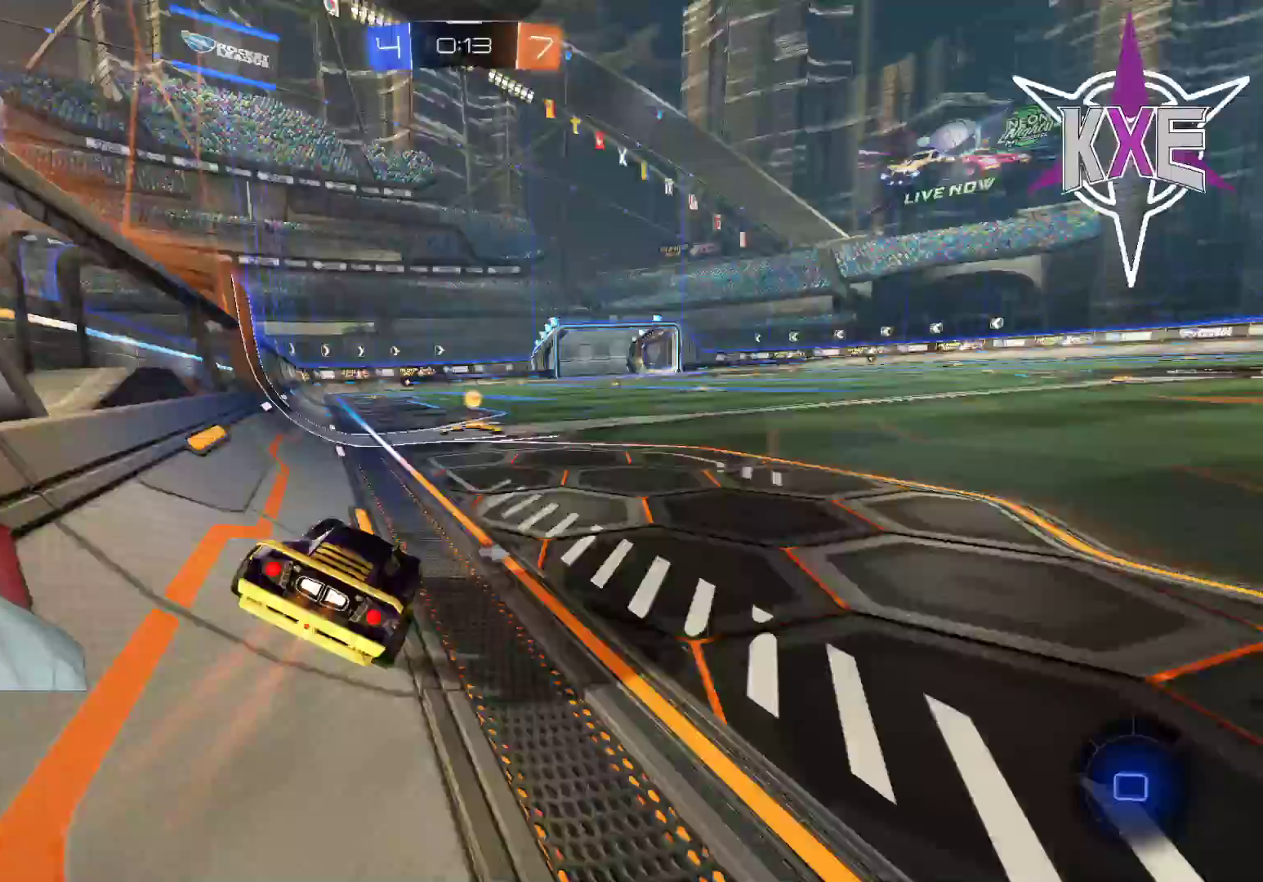
{"buttons": [], "left_stick": "center", "right_stick": "center", "events": [[267, "TRIANGLE", "down"], [267, "left_stick", "center"], [383, "TRIANGLE", "up"], [417, "R1", "up"]]}
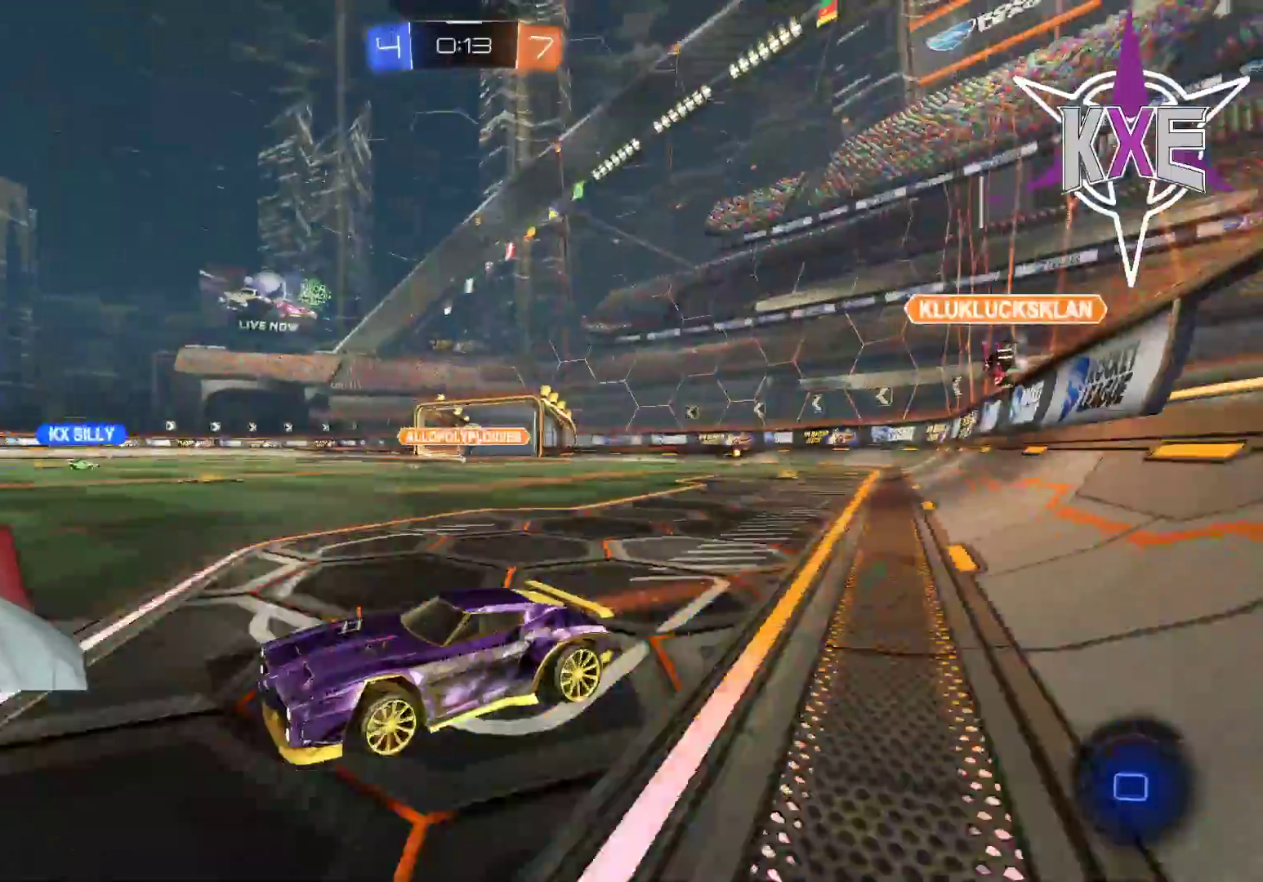
{"buttons": [], "left_stick": "right", "right_stick": "center"}
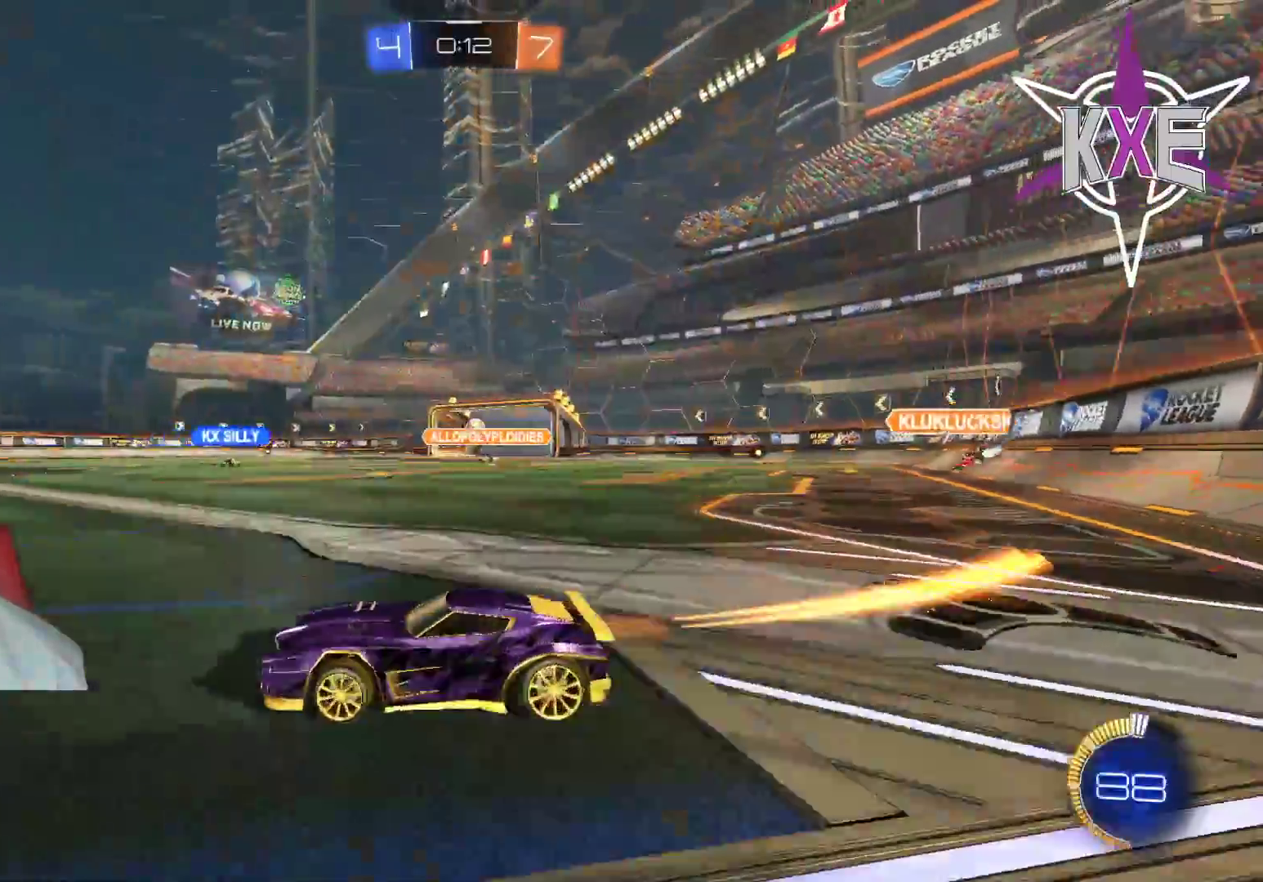
{"buttons": [], "left_stick": "center", "right_stick": "center"}
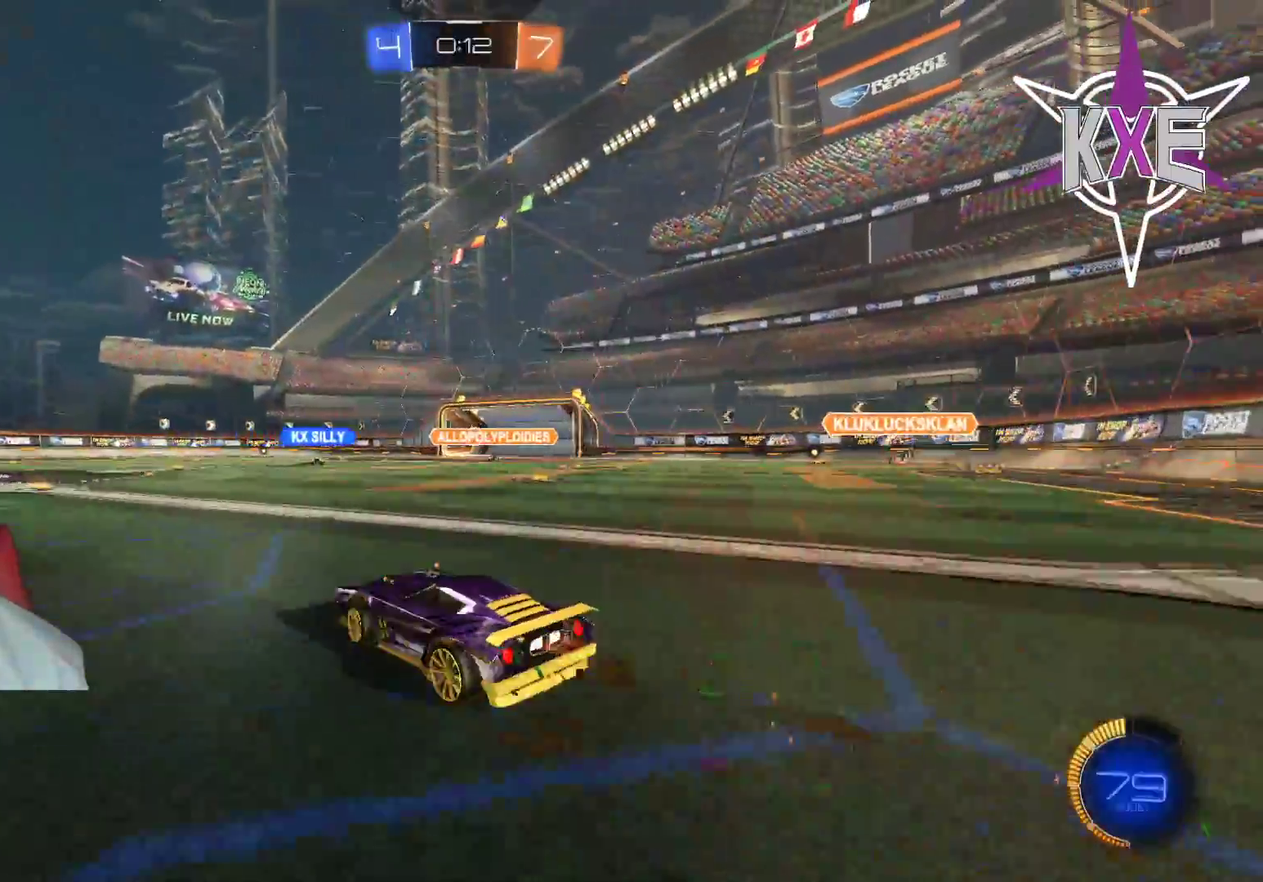
{"buttons": [], "left_stick": "center", "right_stick": "center", "events": [[83, "R1", "down"], [133, "left_stick", "up-left"], [233, "left_stick", "center"], [400, "R1", "up"]]}